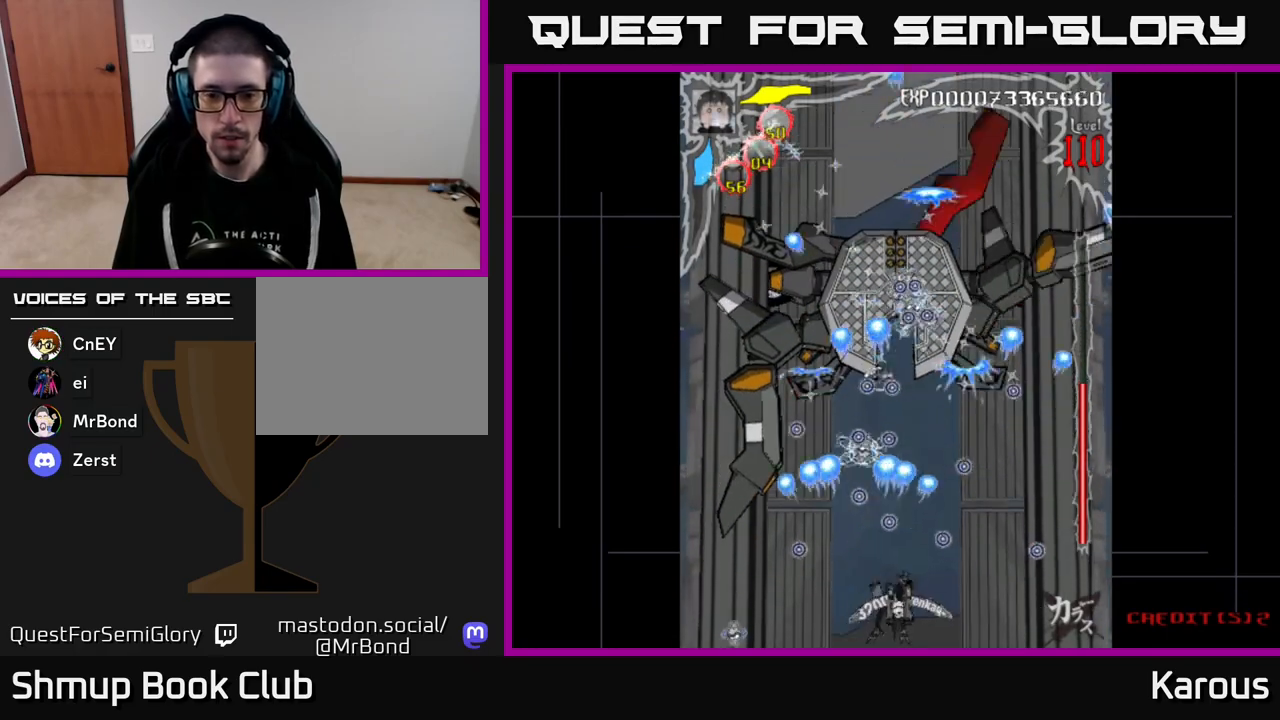
Gameplay with a controller (Xbox layout); each line is a JSON object with the inputs held at the frame after it. "events" lists button and stick changes between this image and that frame as [ms after this image, input, new state], when the widget could be followed in between. Not read: left_stick right_stick.
{"buttons": [], "events": [[500, "A", "up"]]}
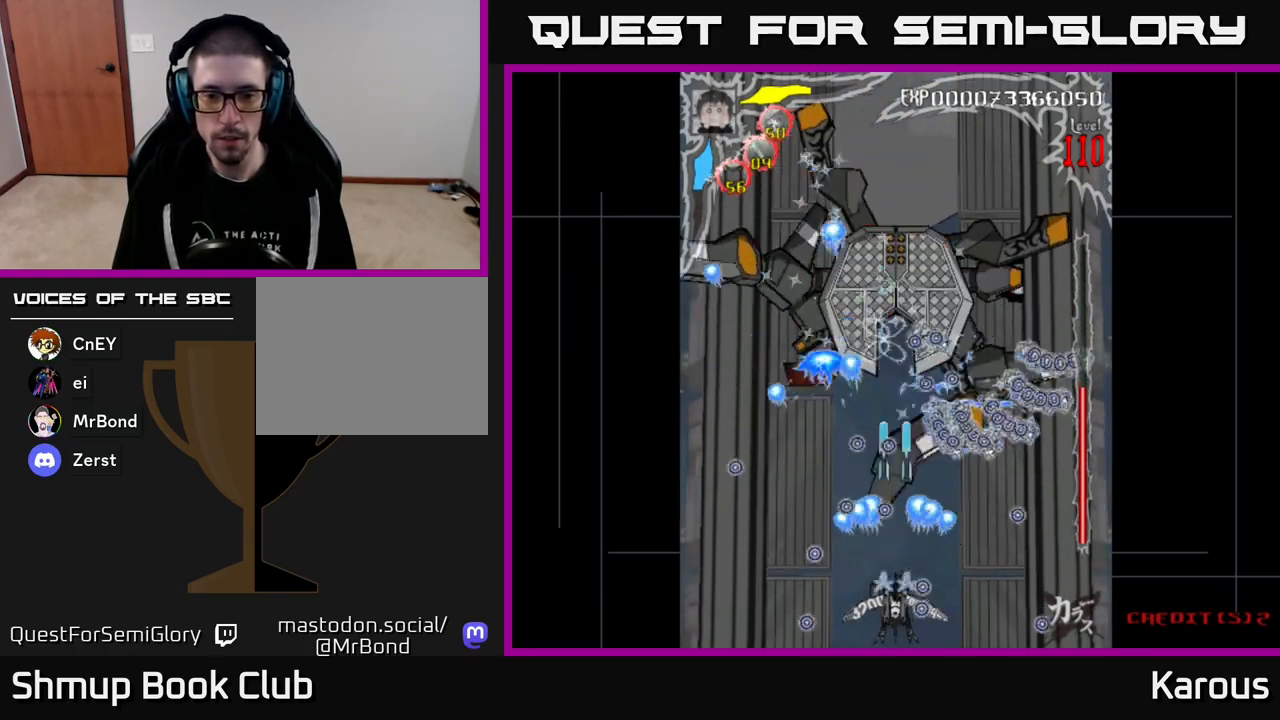
{"buttons": [], "events": []}
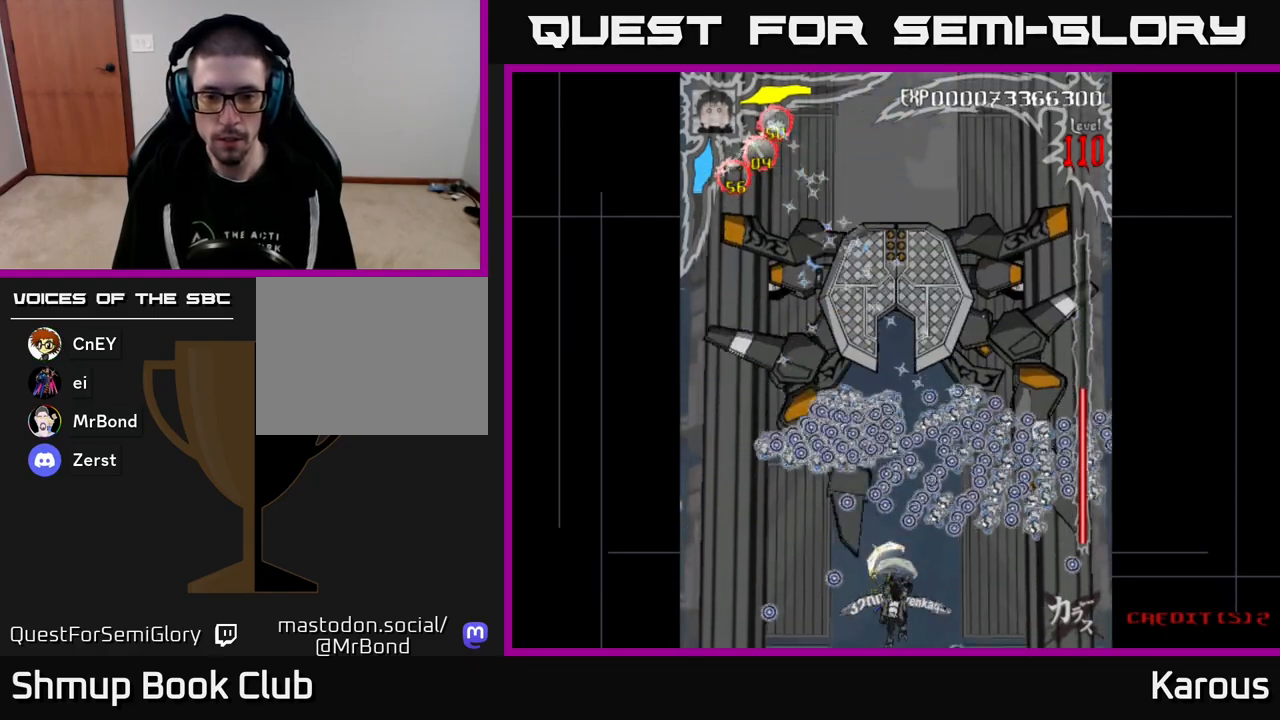
{"buttons": ["A", "DPAD_UP"], "events": [[50, "DPAD_UP", "down"], [417, "A", "down"]]}
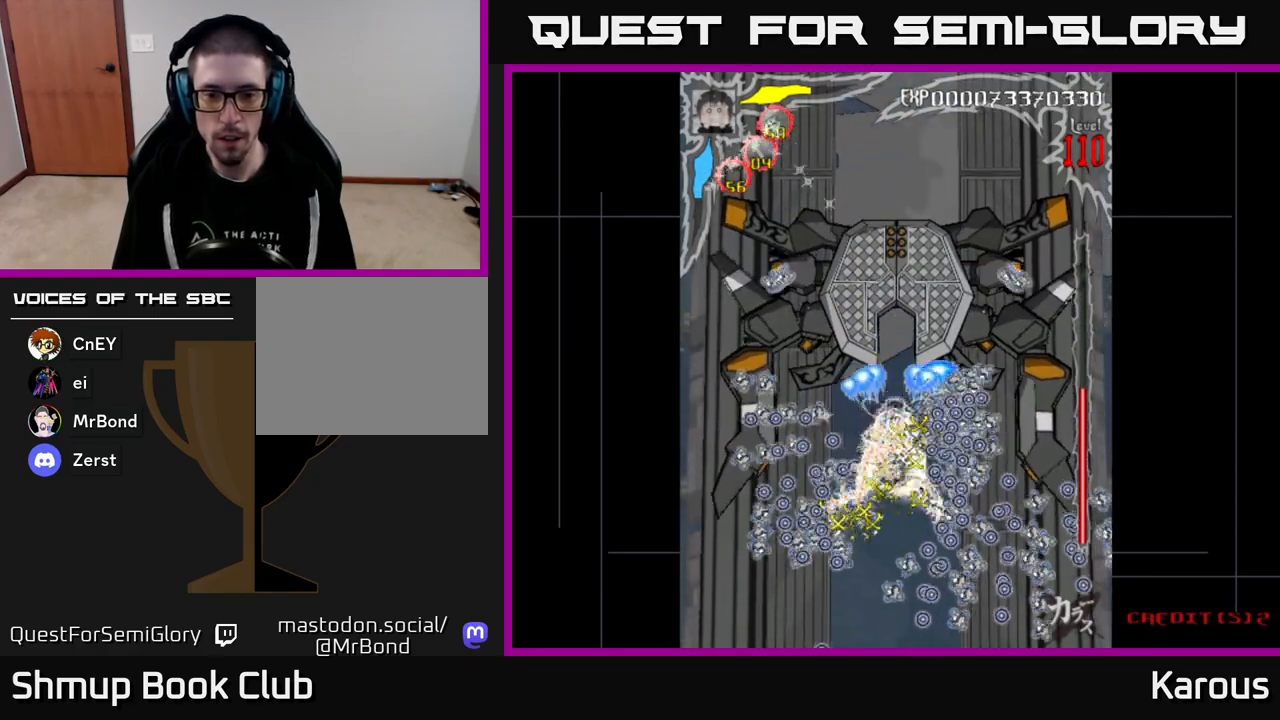
{"buttons": ["A"], "events": [[83, "DPAD_UP", "up"], [117, "DPAD_DOWN", "down"], [433, "DPAD_DOWN", "up"]]}
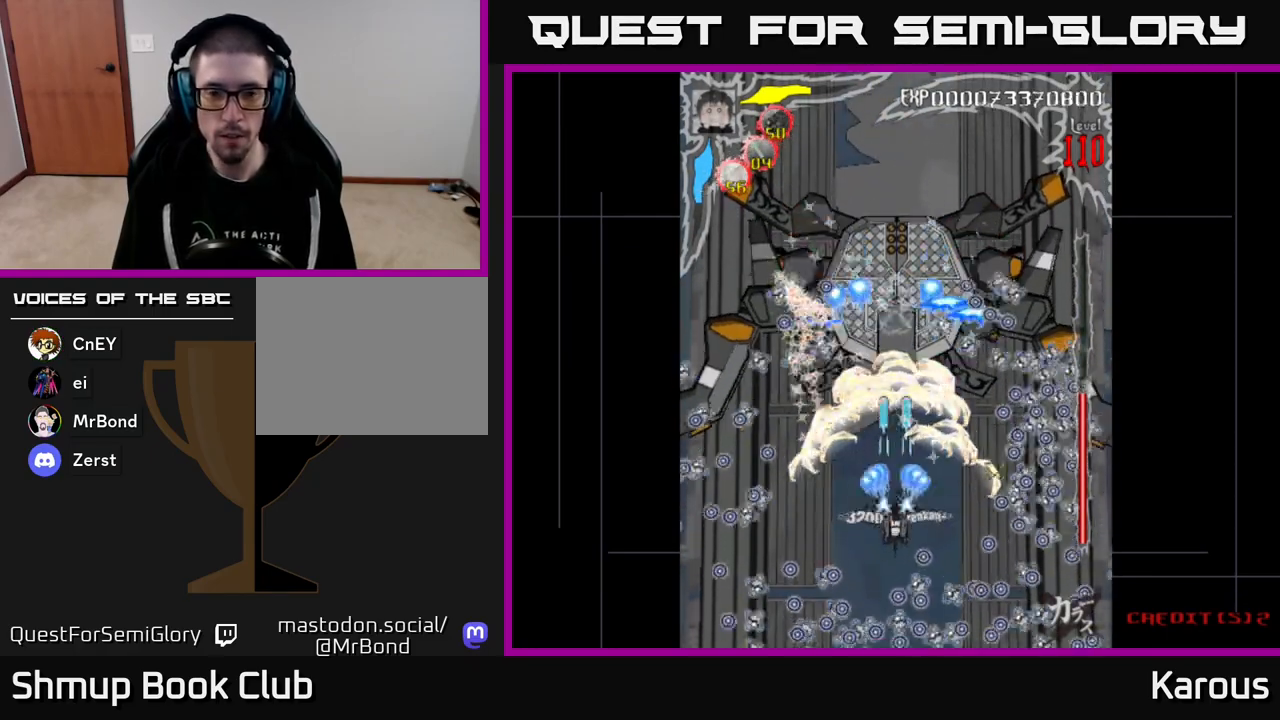
{"buttons": ["A"], "events": []}
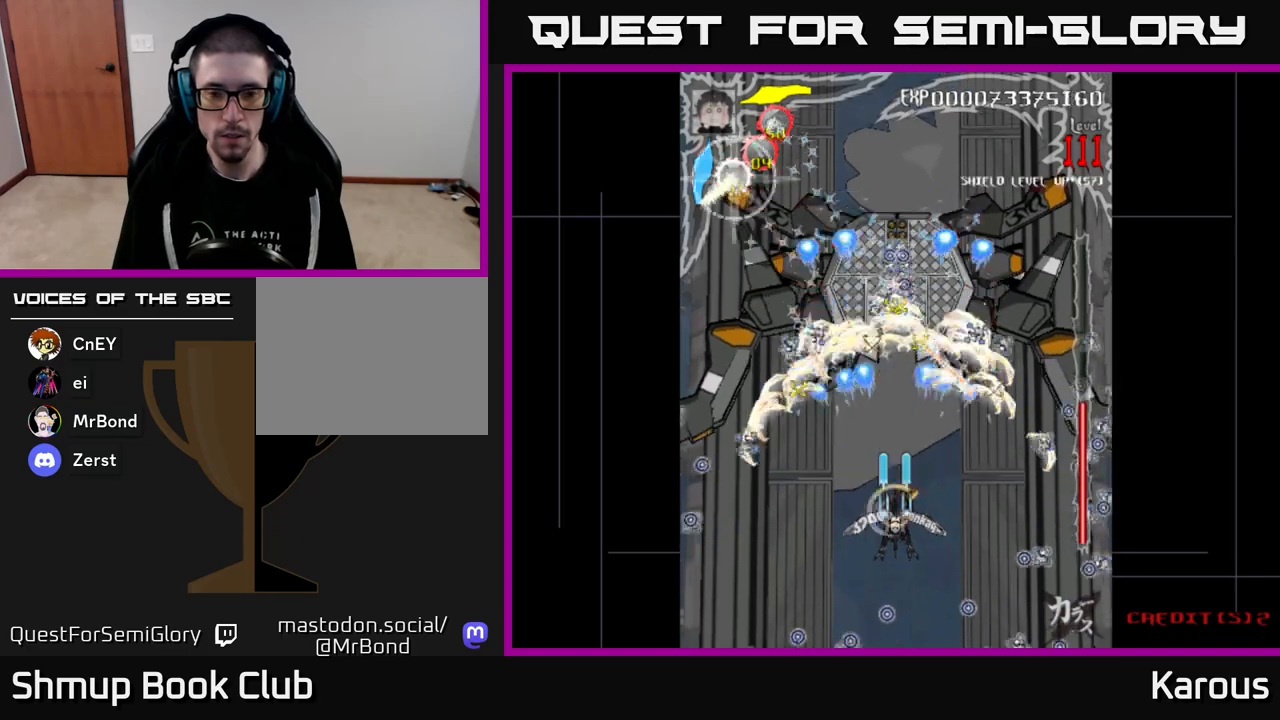
{"buttons": ["A"], "events": []}
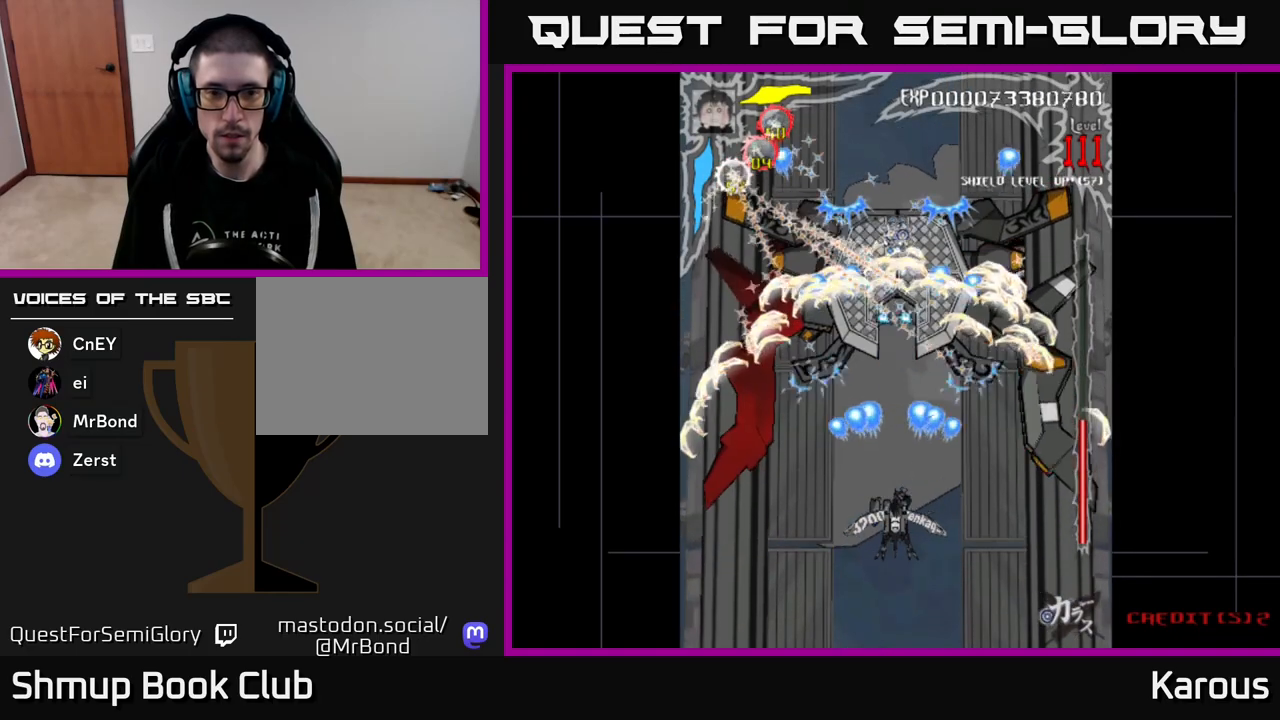
{"buttons": ["A"], "events": []}
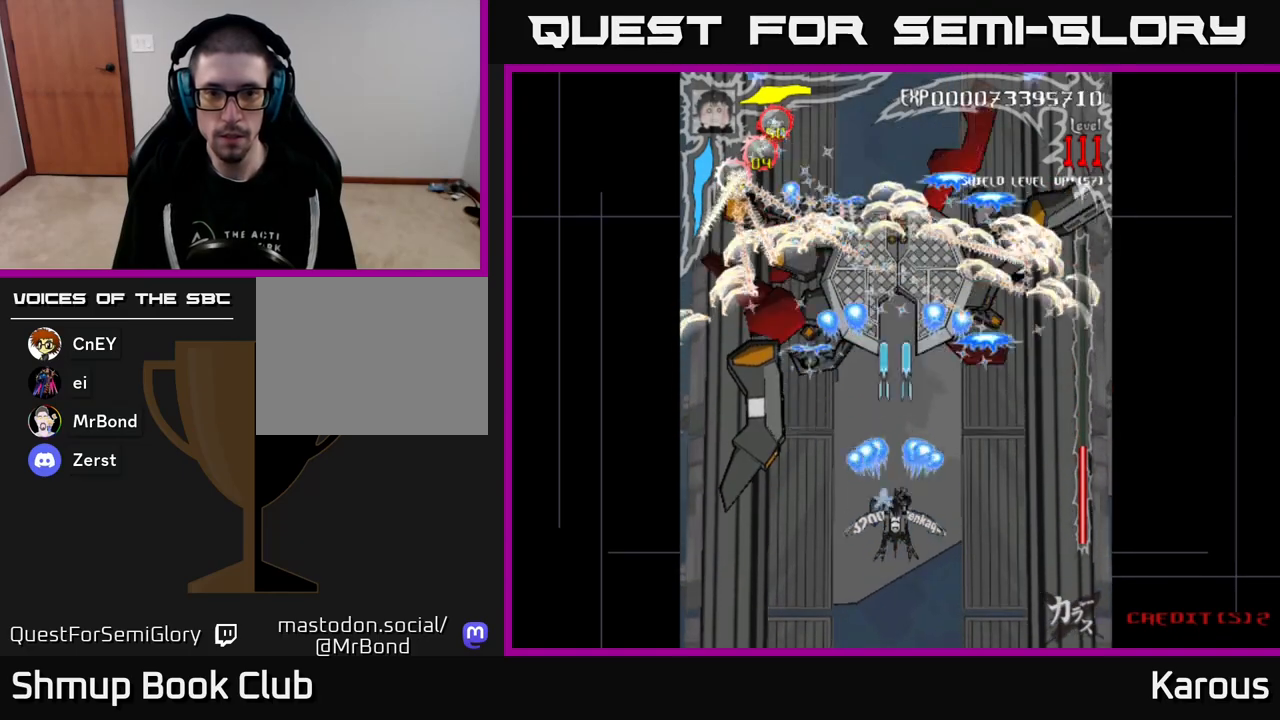
{"buttons": ["B", "DPAD_RIGHT"], "events": [[50, "DPAD_UP", "down"], [217, "X", "down"], [233, "A", "up"], [300, "X", "up"], [317, "DPAD_RIGHT", "down"], [333, "B", "down"], [483, "DPAD_UP", "up"]]}
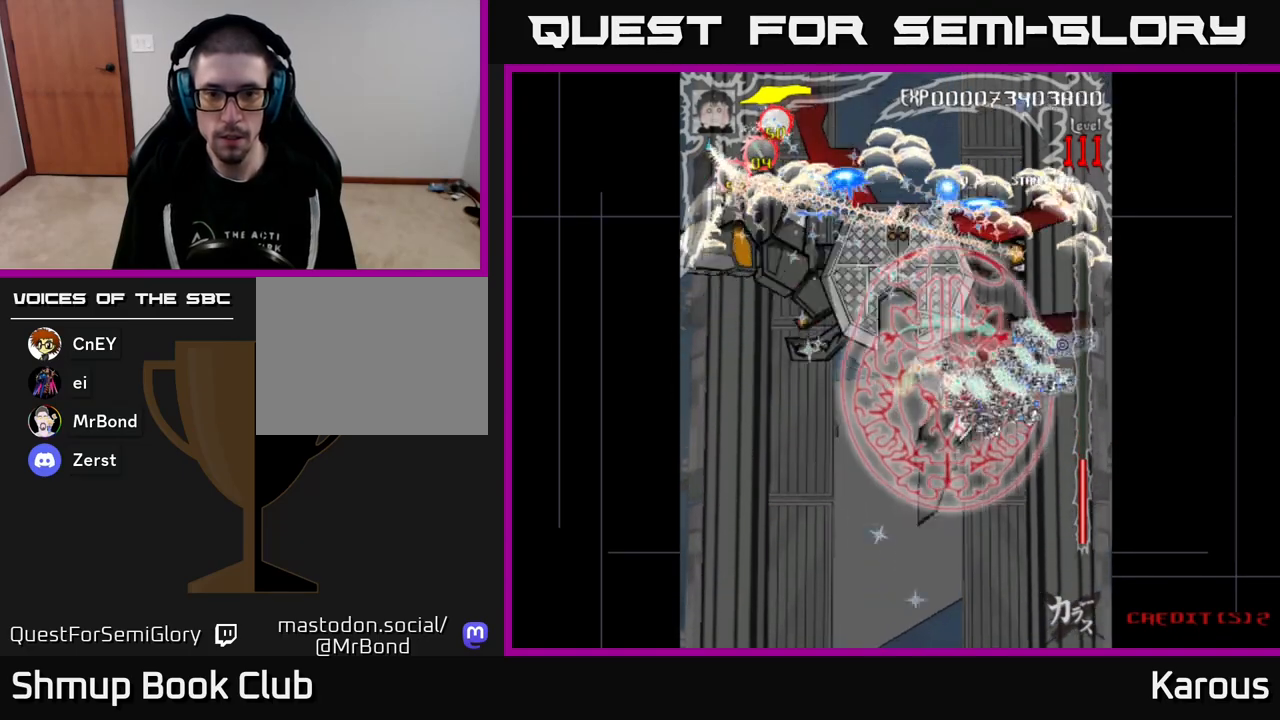
{"buttons": ["B", "DPAD_LEFT"], "events": [[50, "DPAD_DOWN", "down"], [100, "DPAD_RIGHT", "up"], [133, "DPAD_LEFT", "down"], [150, "DPAD_DOWN", "up"]]}
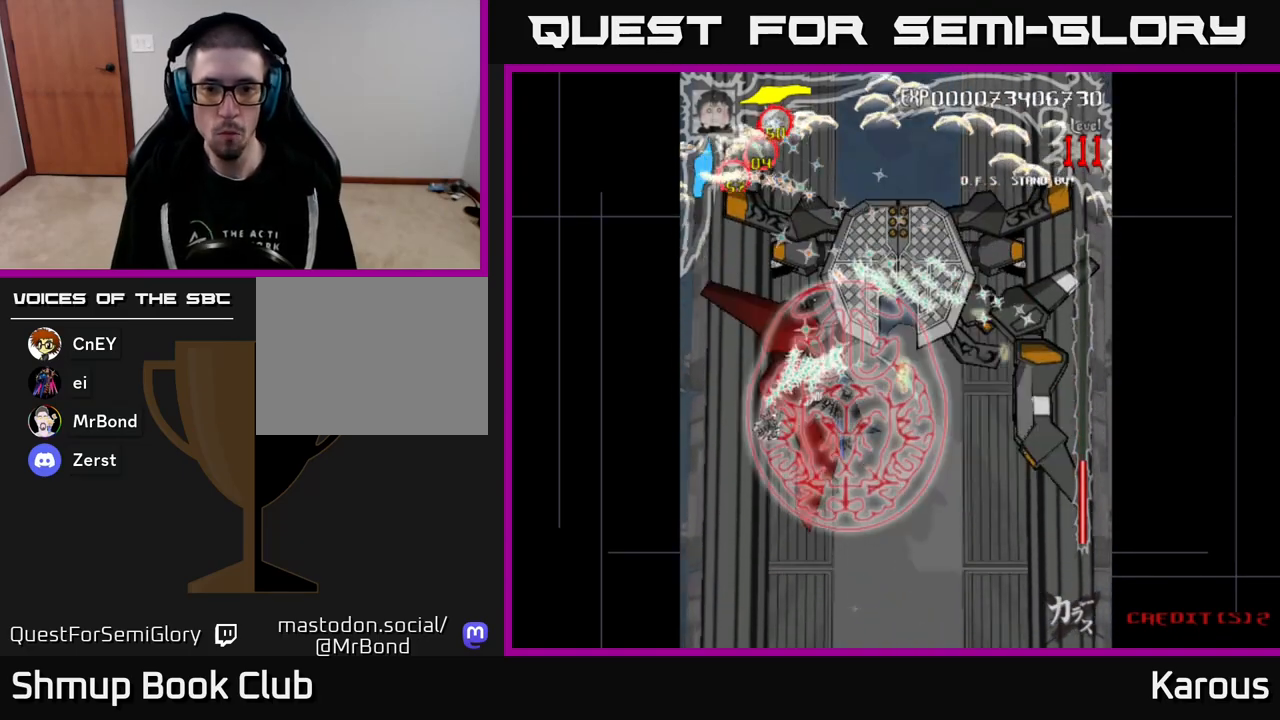
{"buttons": ["B", "DPAD_UP"], "events": [[117, "DPAD_UP", "down"], [150, "DPAD_LEFT", "up"], [200, "DPAD_RIGHT", "down"], [317, "DPAD_RIGHT", "up"]]}
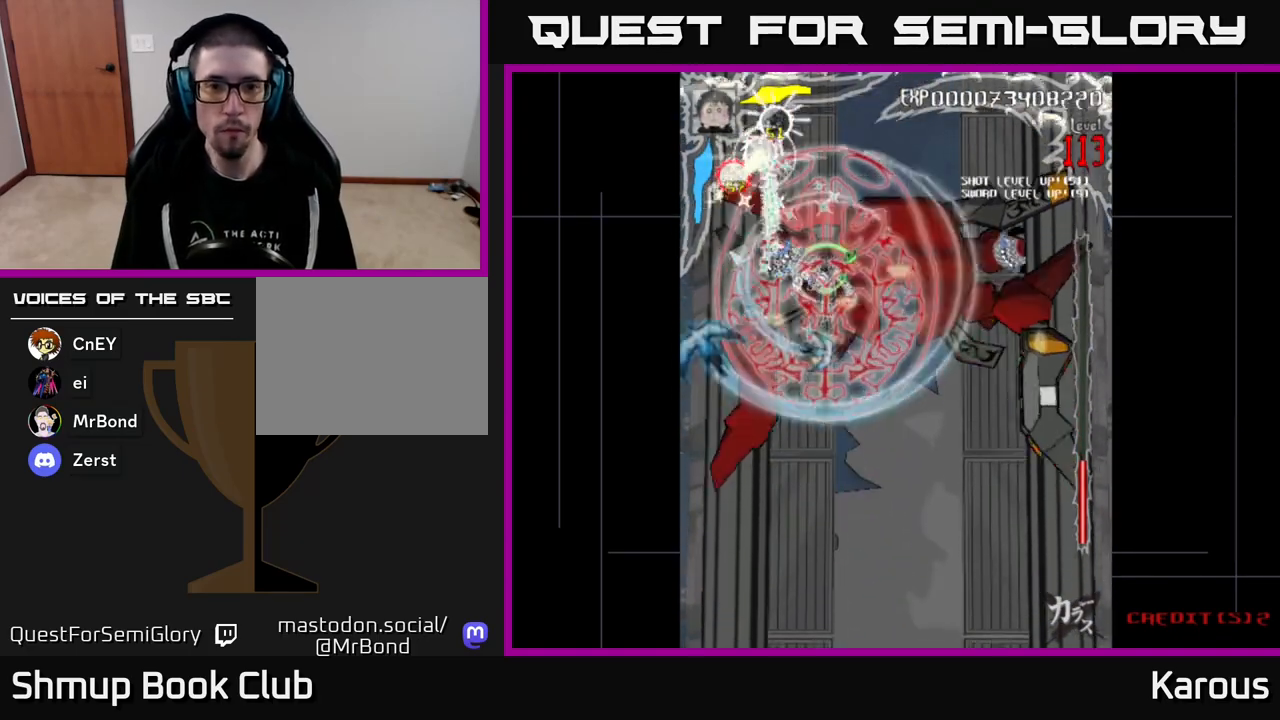
{"buttons": ["B", "DPAD_DOWN", "DPAD_RIGHT"], "events": [[50, "DPAD_LEFT", "down"], [83, "DPAD_UP", "up"], [167, "DPAD_DOWN", "down"], [200, "DPAD_LEFT", "up"], [267, "DPAD_RIGHT", "down"]]}
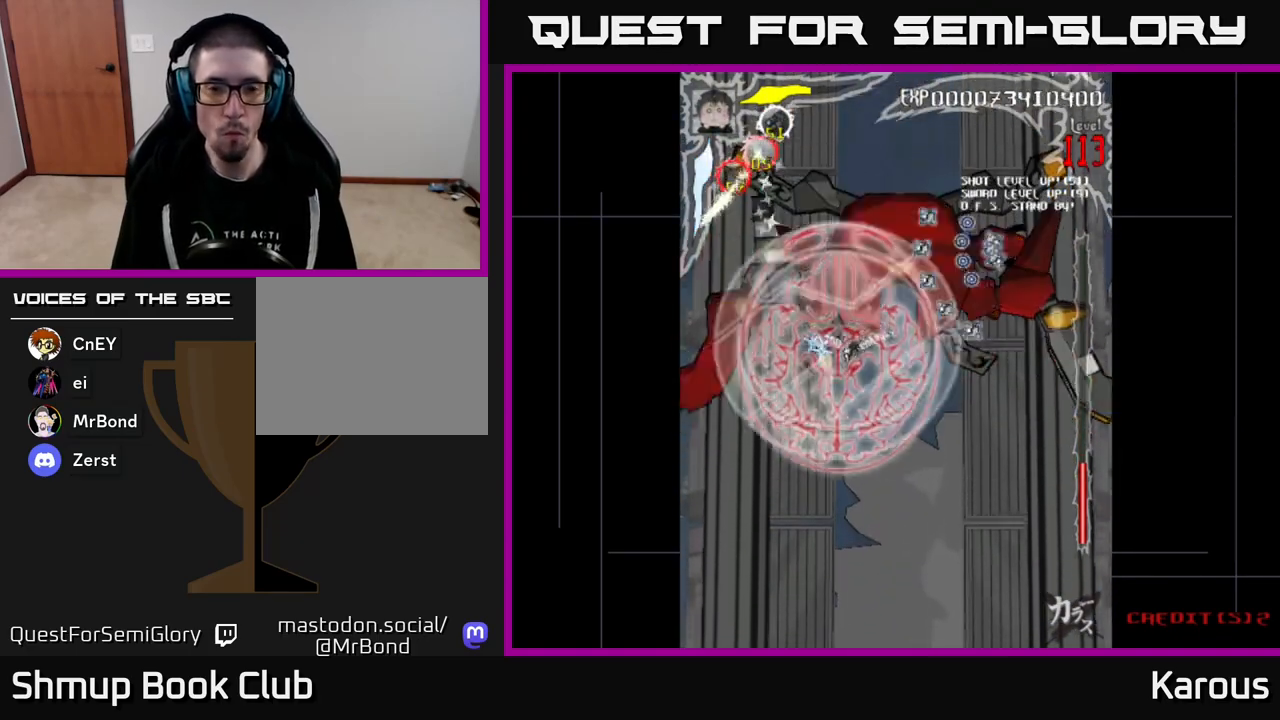
{"buttons": ["B", "DPAD_DOWN"], "events": [[17, "DPAD_DOWN", "up"], [83, "DPAD_UP", "down"], [383, "DPAD_UP", "up"], [450, "DPAD_DOWN", "down"], [500, "DPAD_RIGHT", "up"]]}
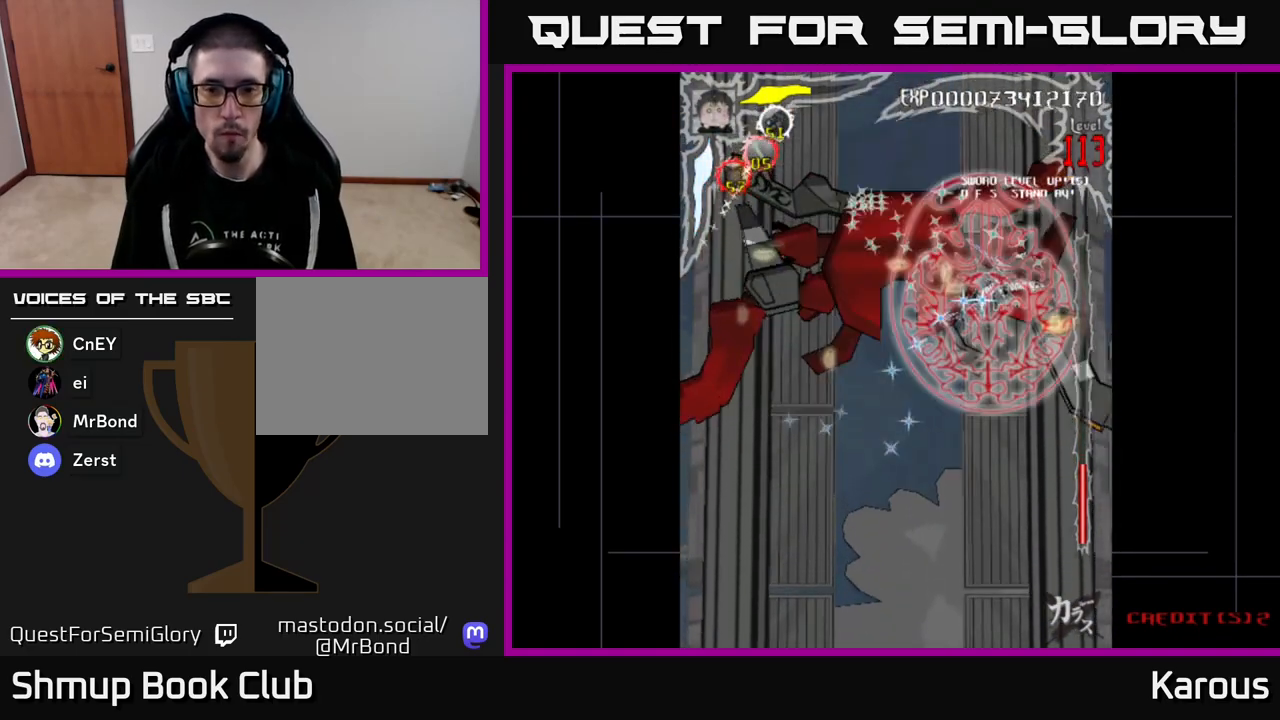
{"buttons": ["B", "DPAD_LEFT"], "events": [[33, "DPAD_LEFT", "down"], [100, "DPAD_DOWN", "up"], [283, "DPAD_UP", "down"], [433, "DPAD_UP", "up"]]}
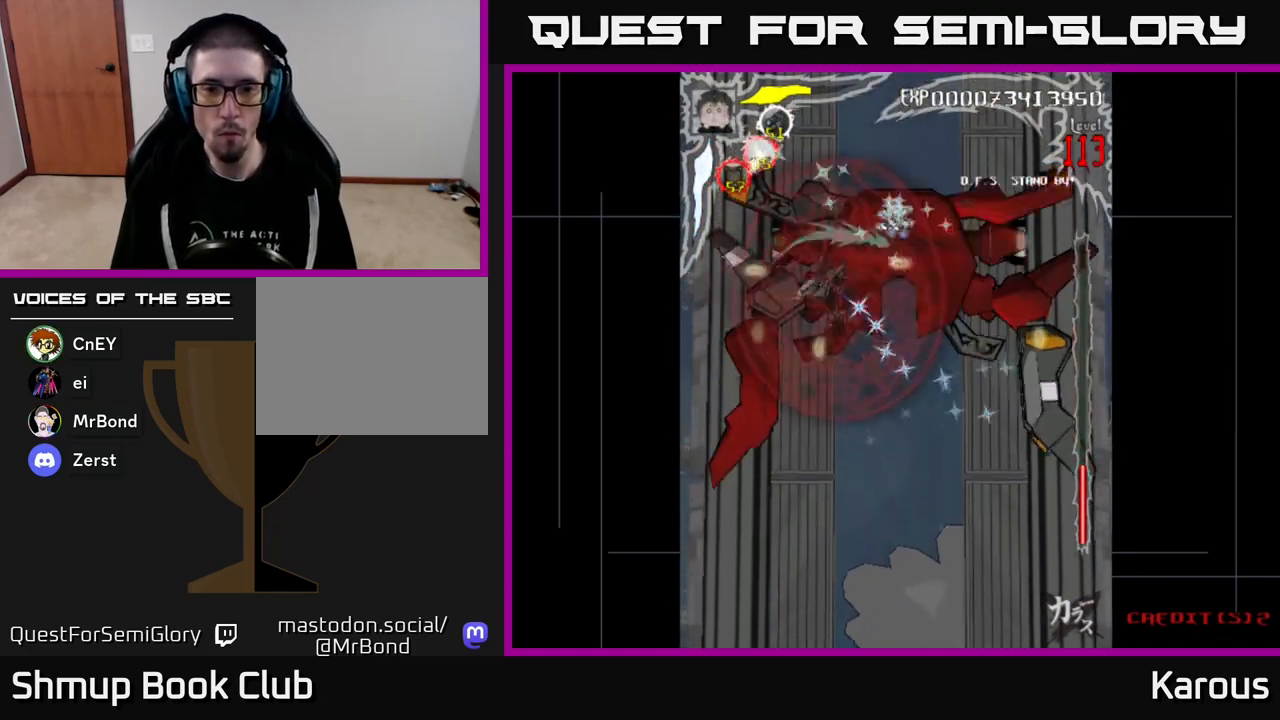
{"buttons": ["DPAD_UP", "DPAD_RIGHT"], "events": [[100, "DPAD_DOWN", "down"], [133, "DPAD_LEFT", "up"], [267, "DPAD_RIGHT", "down"], [317, "DPAD_DOWN", "up"], [383, "DPAD_UP", "down"], [500, "B", "up"]]}
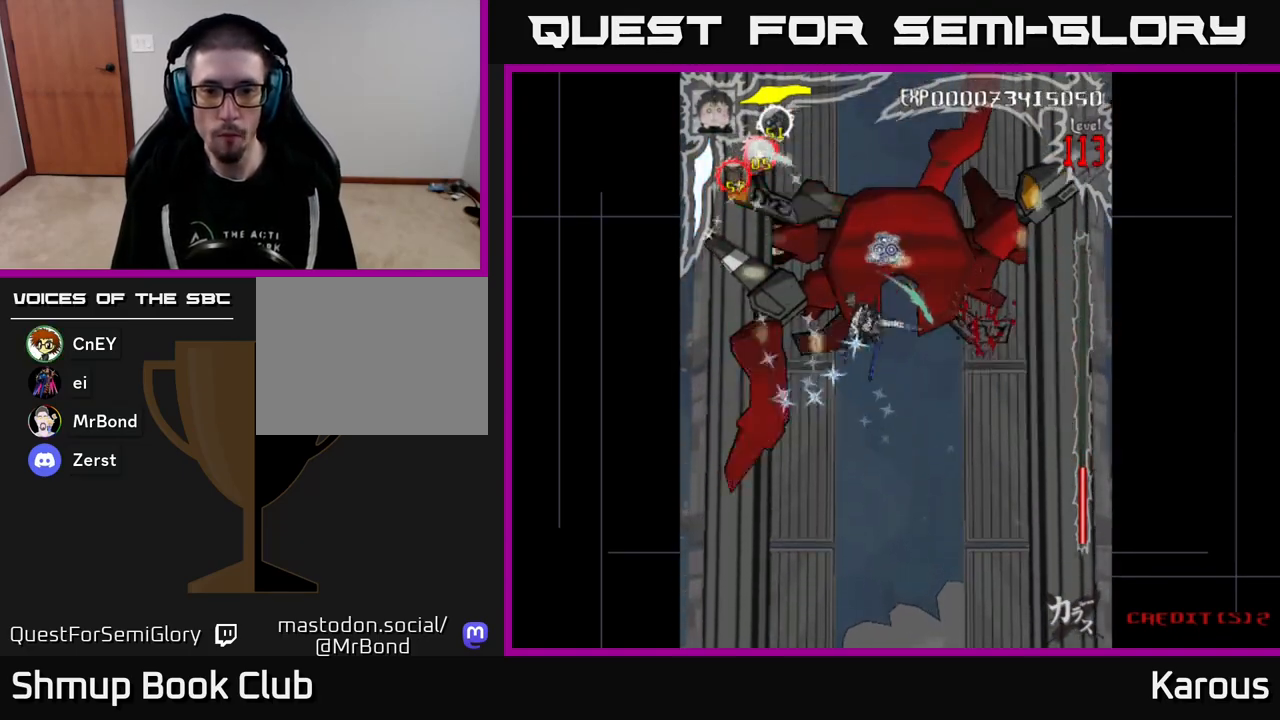
{"buttons": ["B", "DPAD_LEFT"], "events": [[50, "DPAD_UP", "up"], [50, "X", "down"], [150, "X", "up"], [200, "B", "down"], [283, "DPAD_DOWN", "down"], [417, "DPAD_RIGHT", "up"], [450, "DPAD_LEFT", "down"], [483, "DPAD_DOWN", "up"]]}
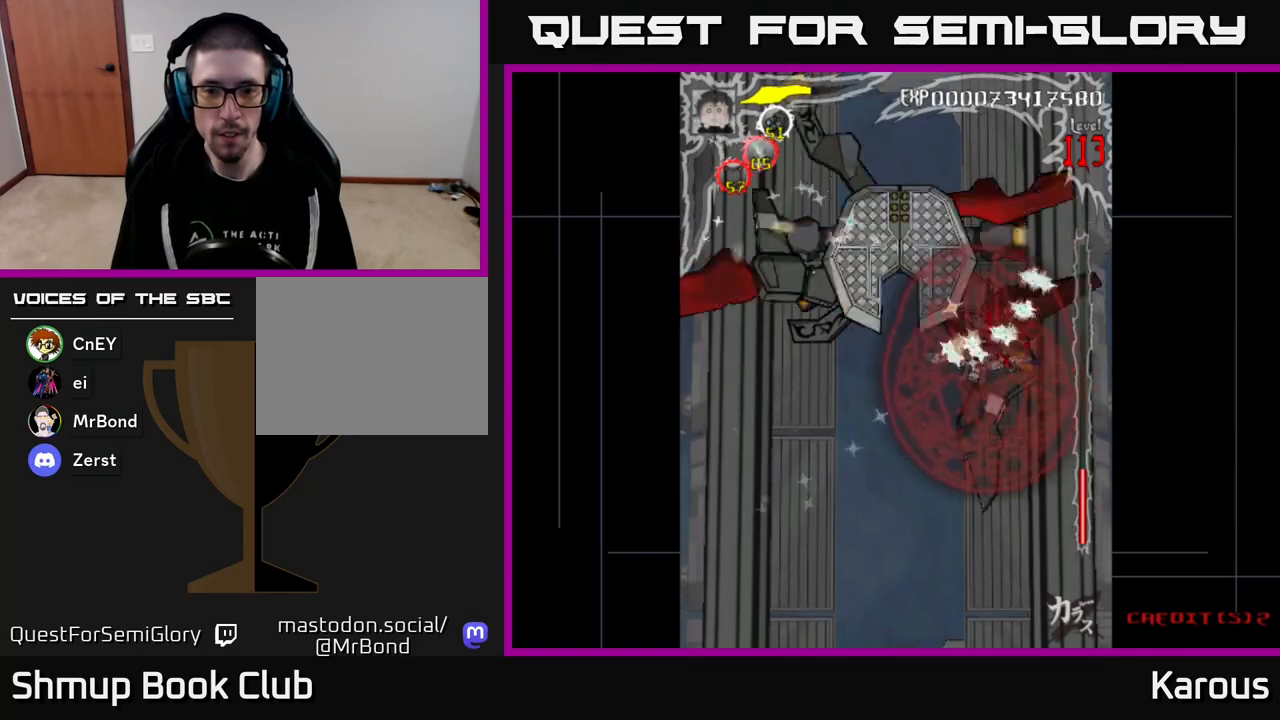
{"buttons": ["B", "DPAD_UP", "DPAD_LEFT"], "events": [[500, "DPAD_UP", "down"]]}
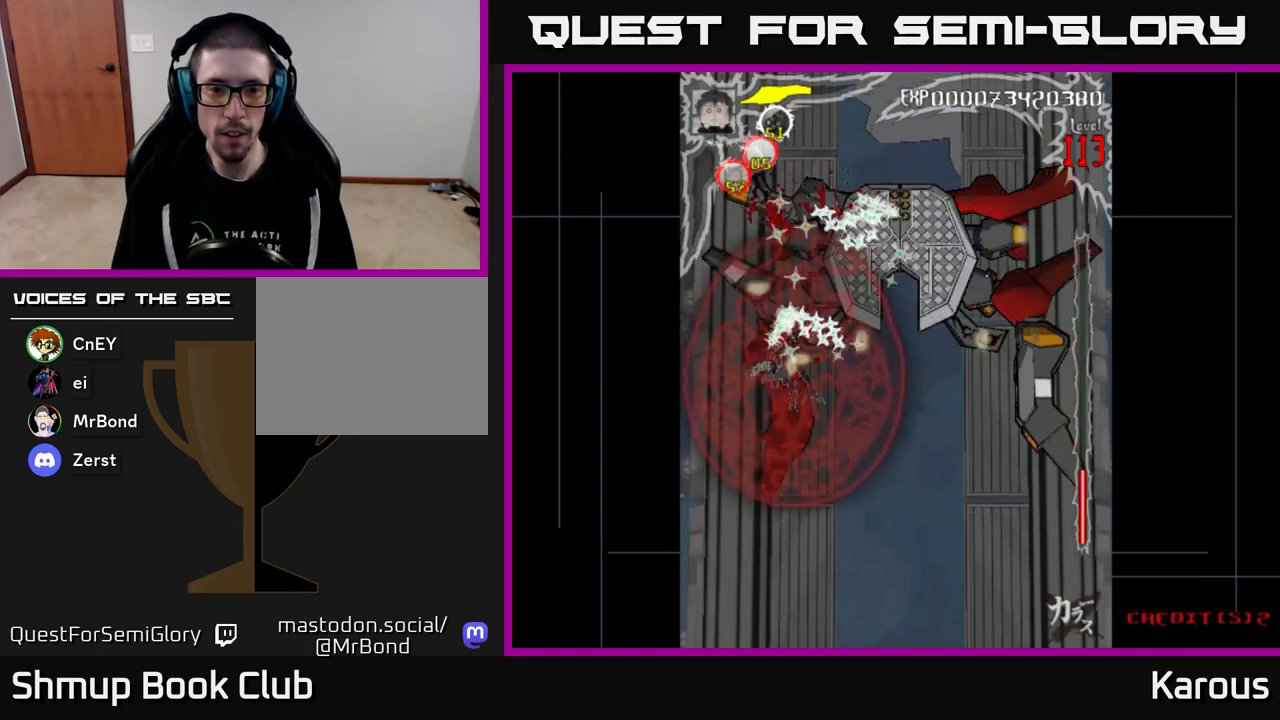
{"buttons": ["B", "DPAD_RIGHT"], "events": [[33, "DPAD_LEFT", "up"], [67, "DPAD_RIGHT", "down"], [317, "DPAD_UP", "up"]]}
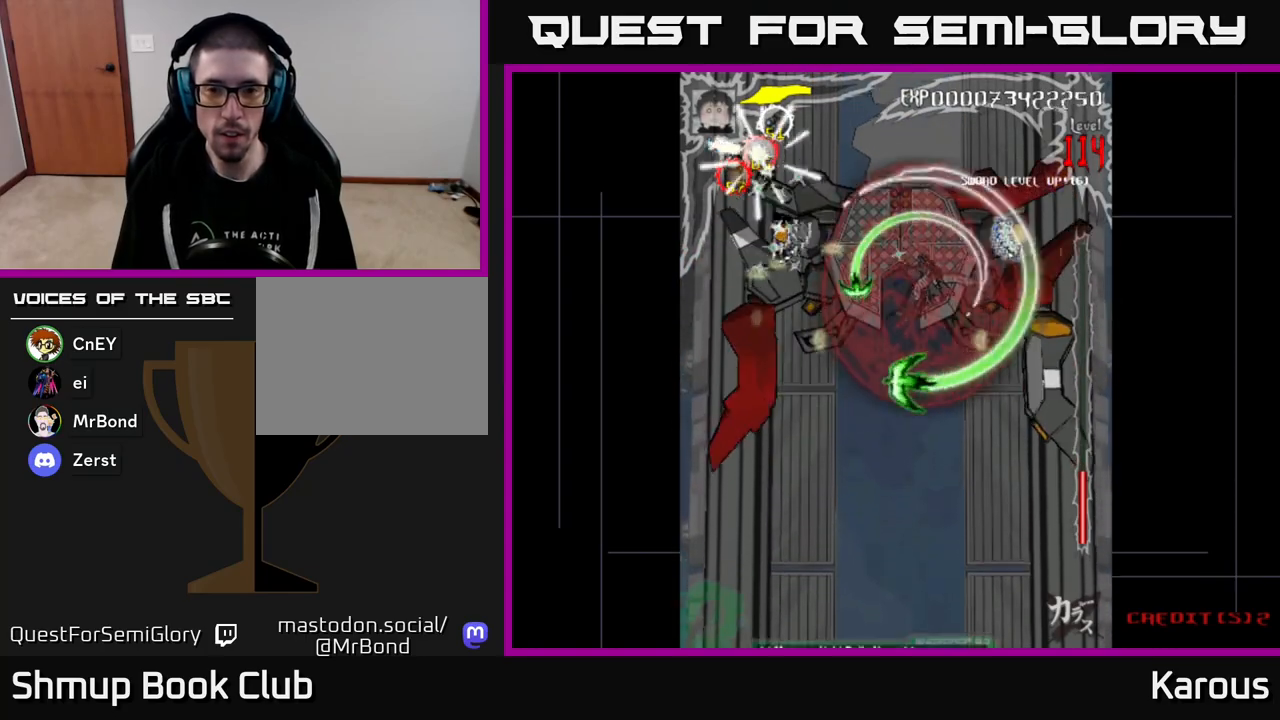
{"buttons": ["B", "DPAD_LEFT"], "events": [[317, "DPAD_RIGHT", "up"], [350, "DPAD_LEFT", "down"], [400, "DPAD_UP", "down"], [500, "DPAD_UP", "up"]]}
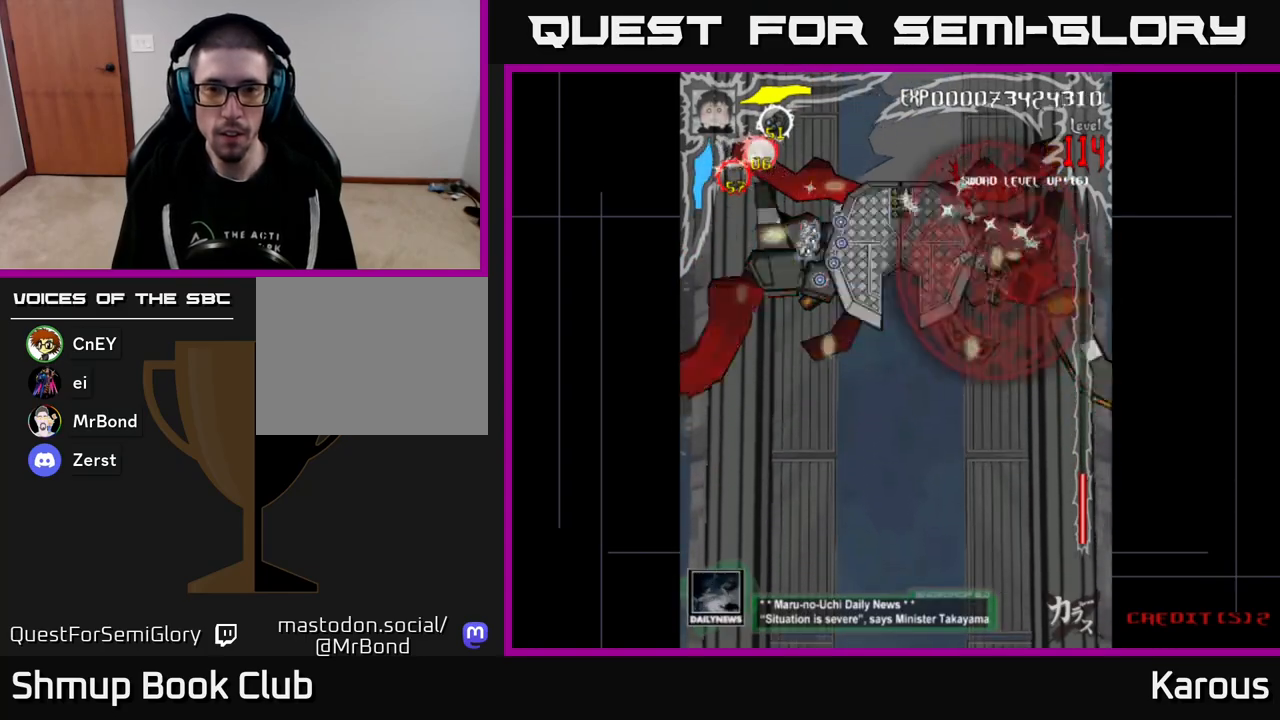
{"buttons": ["B", "DPAD_LEFT"], "events": []}
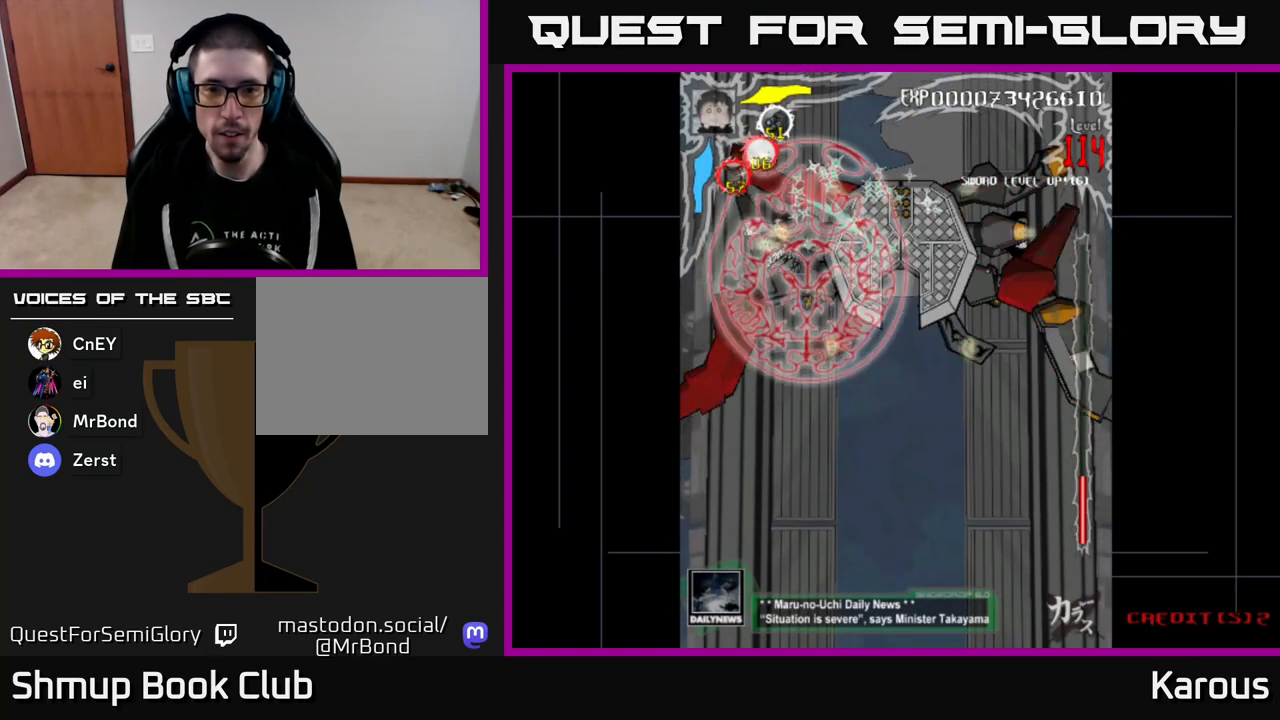
{"buttons": ["B", "DPAD_RIGHT"], "events": [[33, "DPAD_LEFT", "up"], [50, "DPAD_RIGHT", "down"]]}
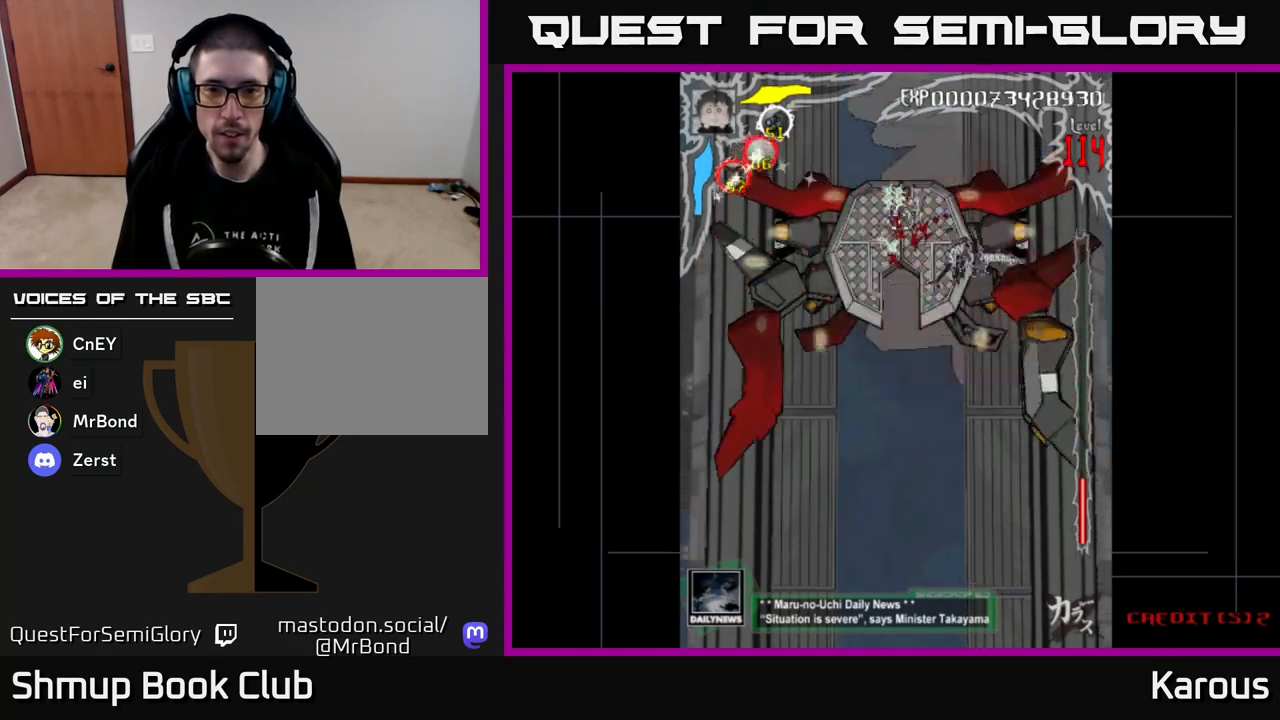
{"buttons": ["B", "DPAD_DOWN", "DPAD_LEFT"], "events": [[100, "DPAD_DOWN", "down"], [100, "DPAD_RIGHT", "up"], [117, "DPAD_LEFT", "down"], [183, "DPAD_DOWN", "up"], [233, "DPAD_DOWN", "down"]]}
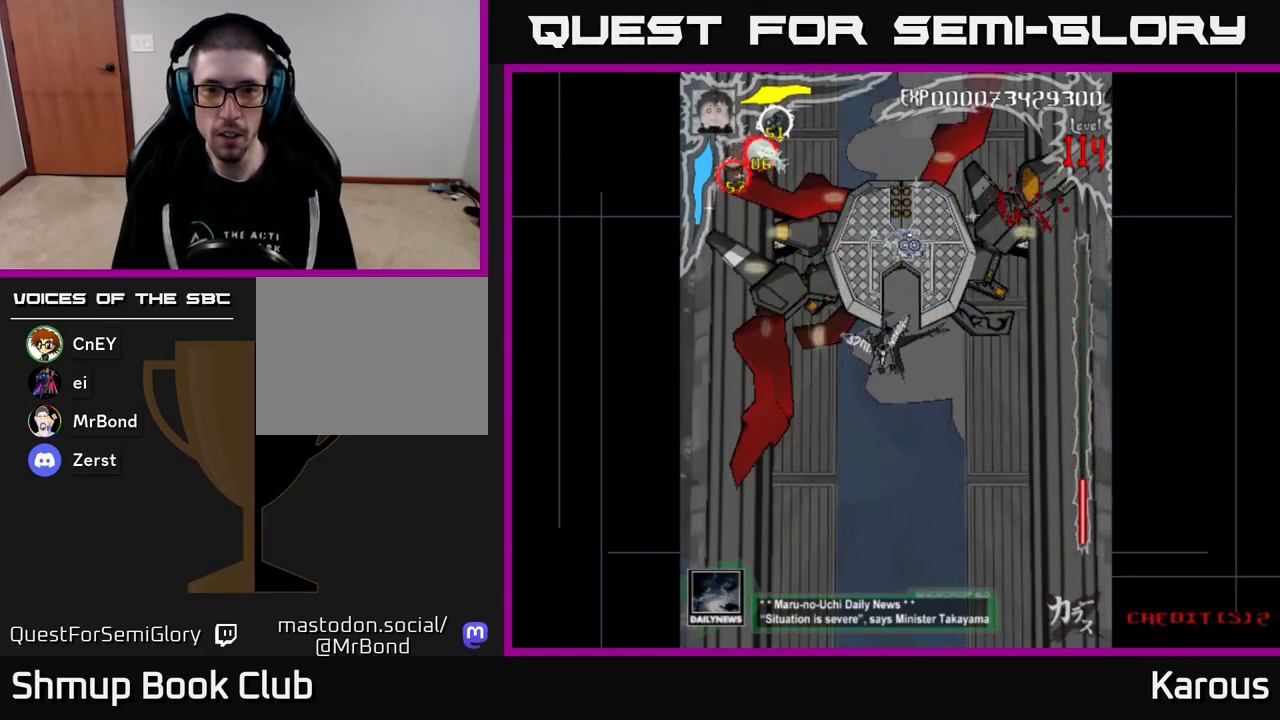
{"buttons": ["A", "DPAD_DOWN", "DPAD_LEFT"], "events": [[33, "DPAD_LEFT", "up"], [50, "B", "up"], [117, "A", "down"], [250, "A", "up"], [283, "A", "down"], [417, "DPAD_LEFT", "down"]]}
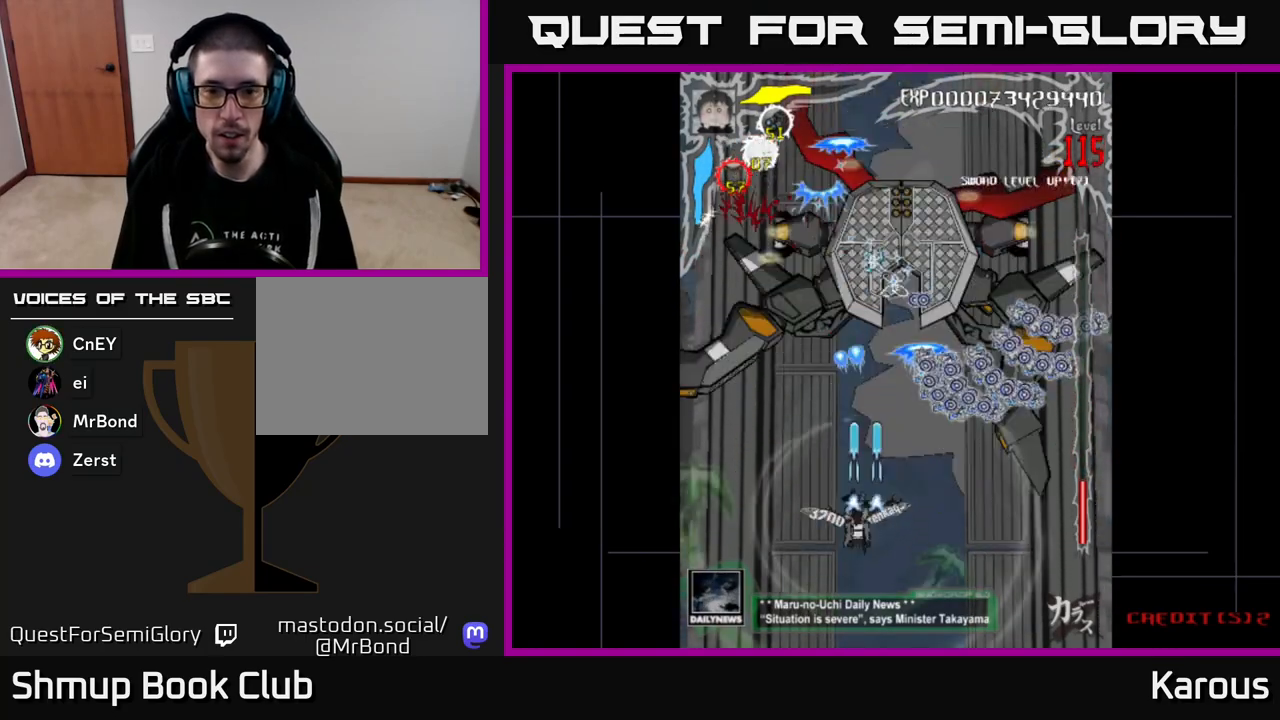
{"buttons": [], "events": [[17, "DPAD_LEFT", "up"], [83, "DPAD_RIGHT", "down"], [217, "DPAD_RIGHT", "up"], [383, "A", "up"], [450, "DPAD_DOWN", "up"]]}
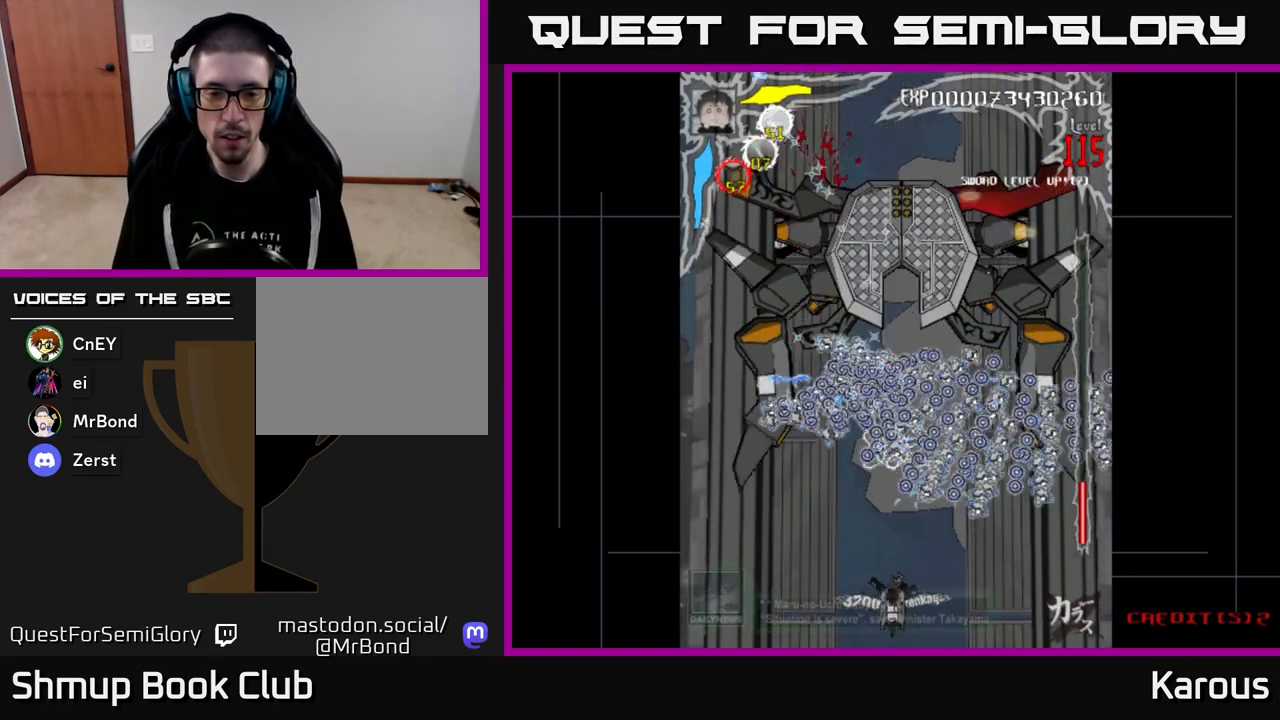
{"buttons": ["DPAD_UP"], "events": [[300, "DPAD_UP", "down"]]}
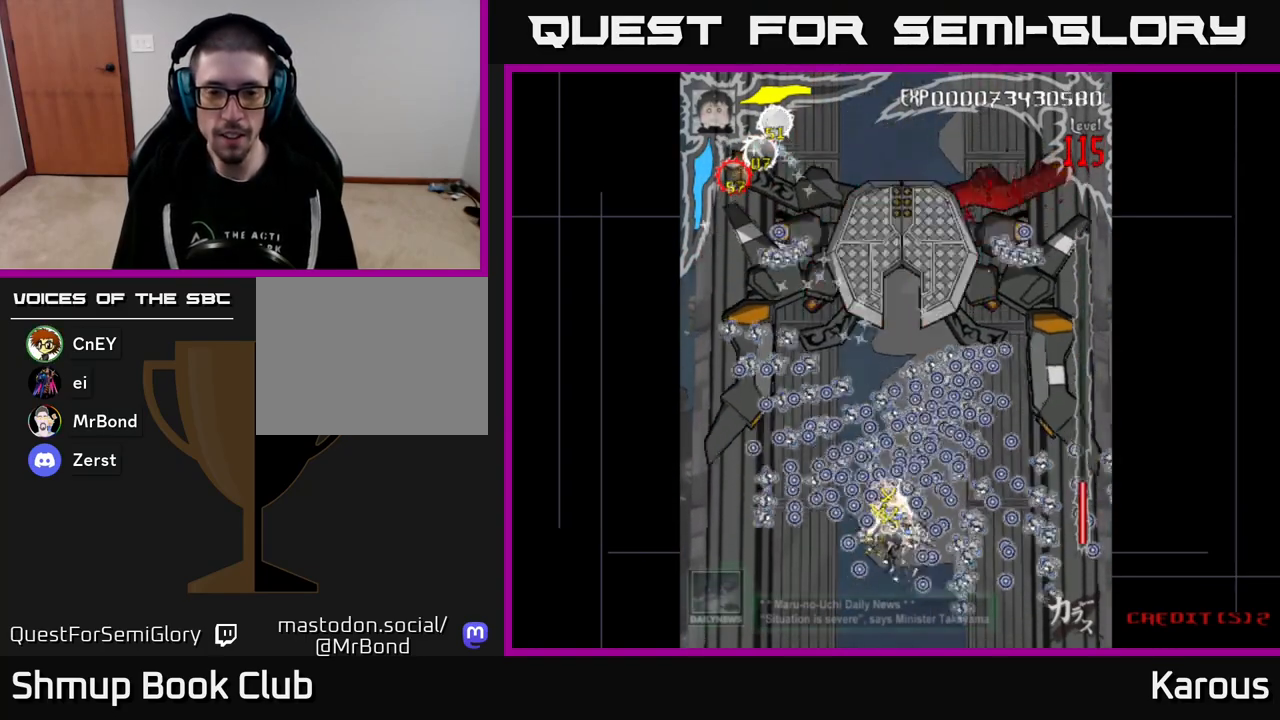
{"buttons": ["A", "DPAD_DOWN"], "events": [[250, "A", "down"], [350, "DPAD_UP", "up"], [383, "DPAD_DOWN", "down"]]}
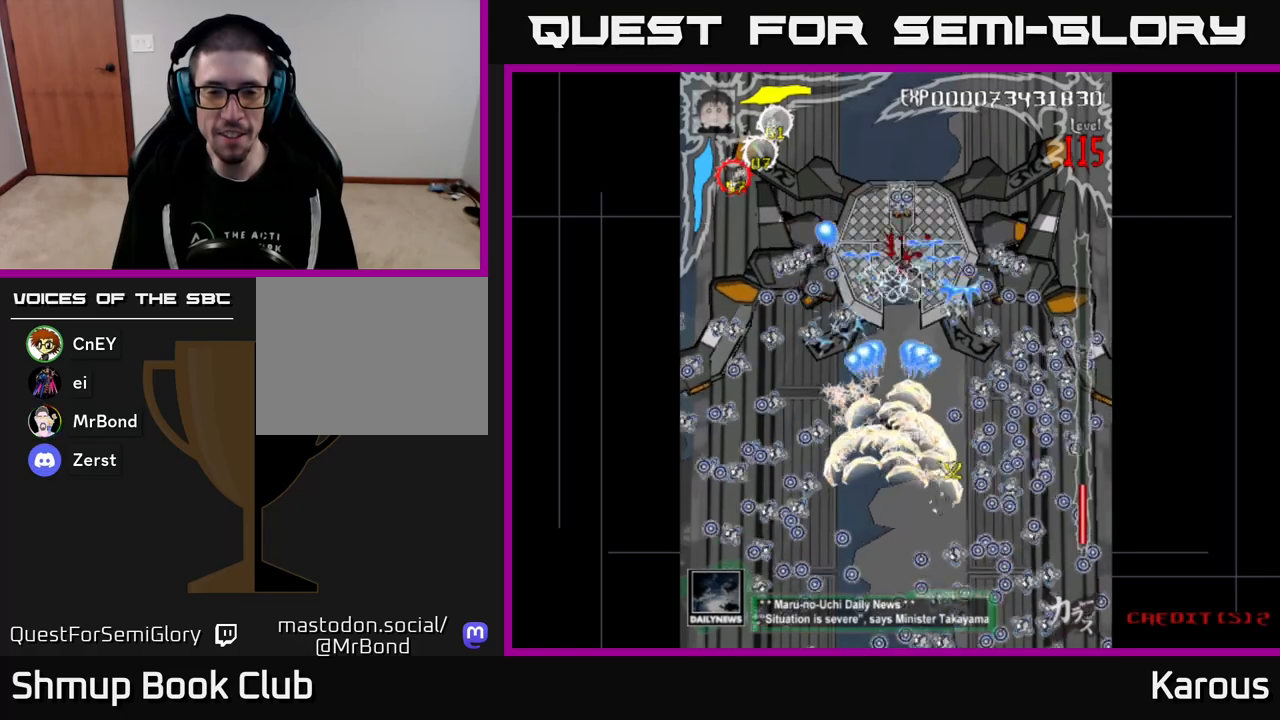
{"buttons": ["A"], "events": [[317, "DPAD_DOWN", "up"]]}
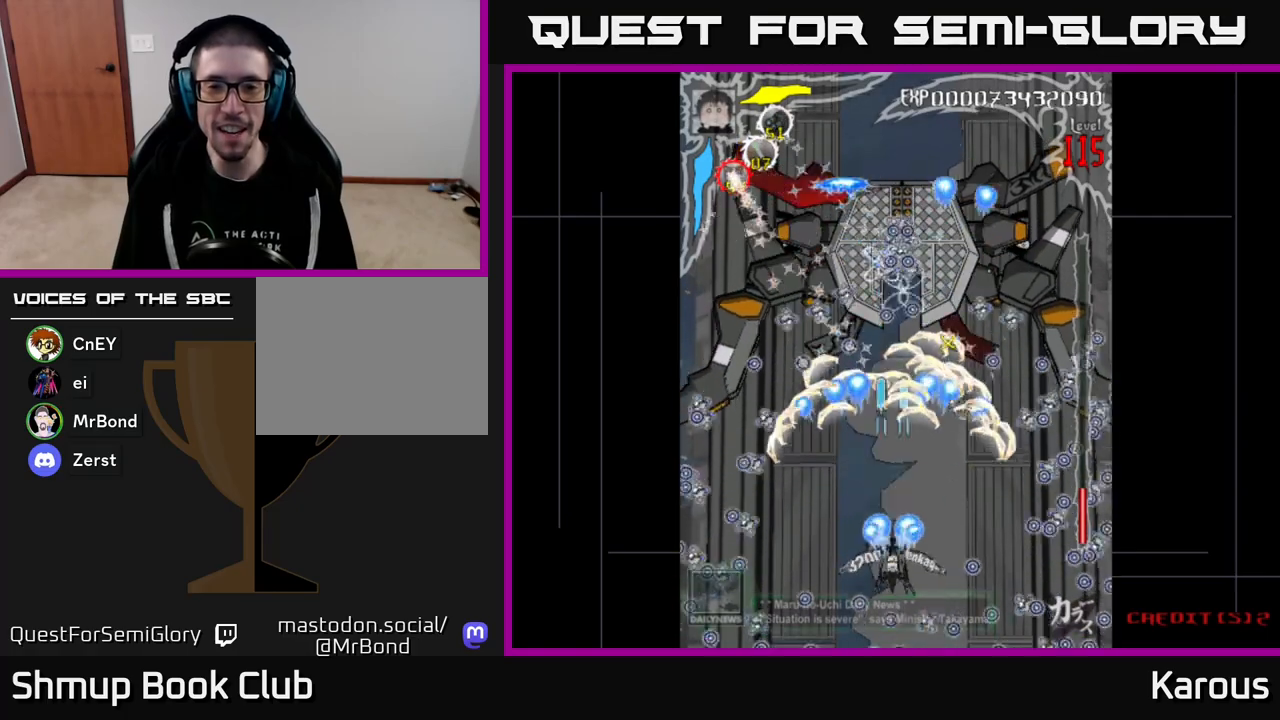
{"buttons": ["A"], "events": []}
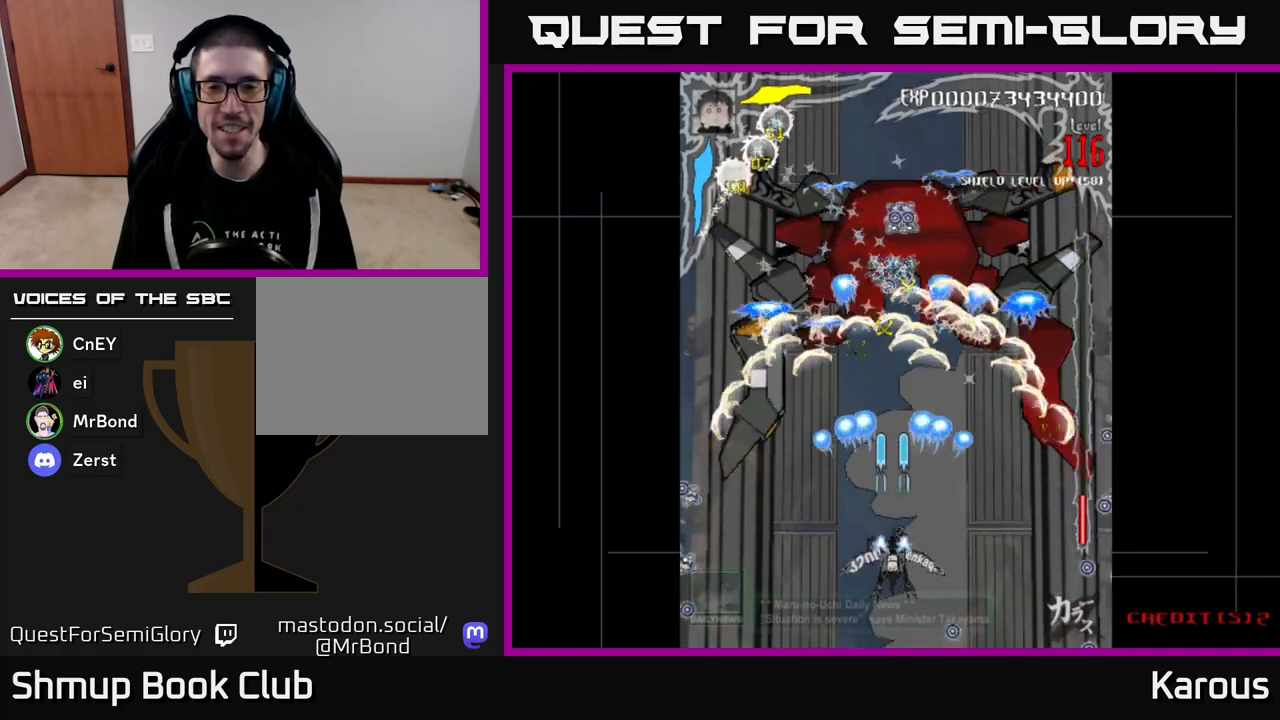
{"buttons": ["A", "DPAD_UP", "DPAD_LEFT"], "events": [[100, "DPAD_RIGHT", "down"], [350, "DPAD_RIGHT", "up"], [400, "DPAD_LEFT", "down"], [400, "DPAD_UP", "down"]]}
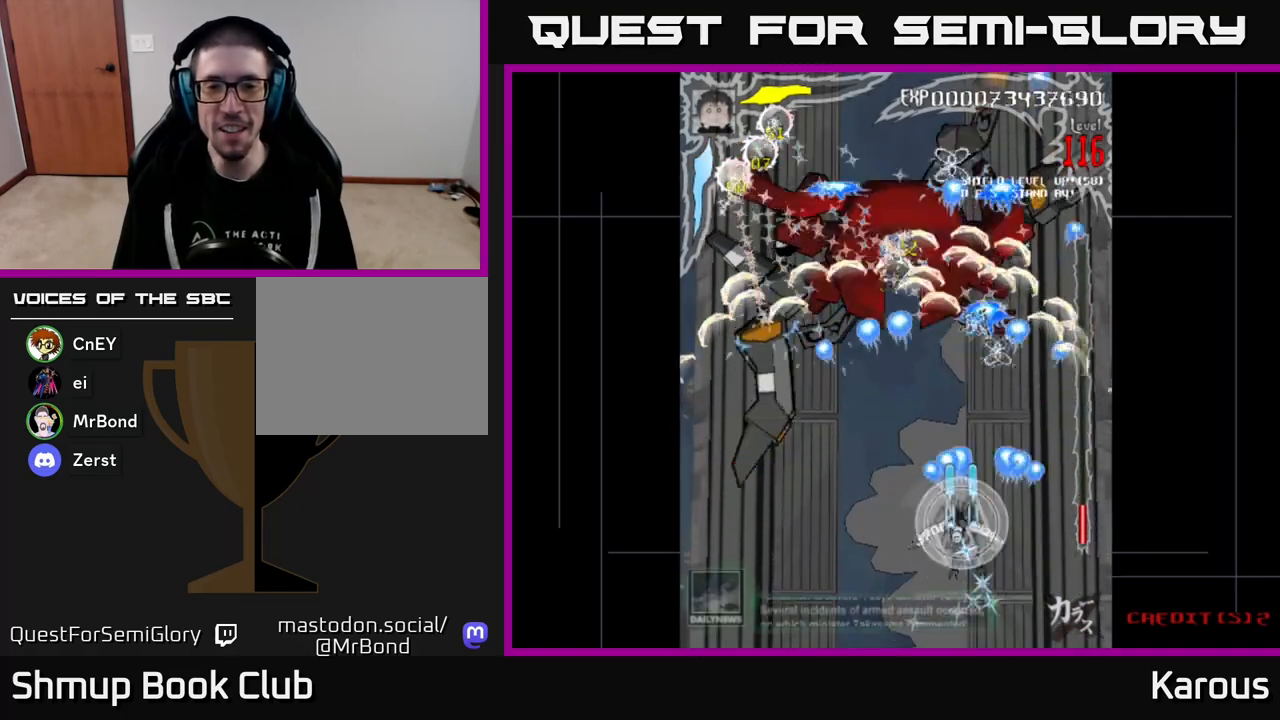
{"buttons": ["B", "DPAD_UP"], "events": [[67, "DPAD_LEFT", "up"], [100, "X", "down"], [133, "A", "up"], [133, "DPAD_RIGHT", "down"], [183, "X", "up"], [217, "B", "down"], [483, "DPAD_RIGHT", "up"]]}